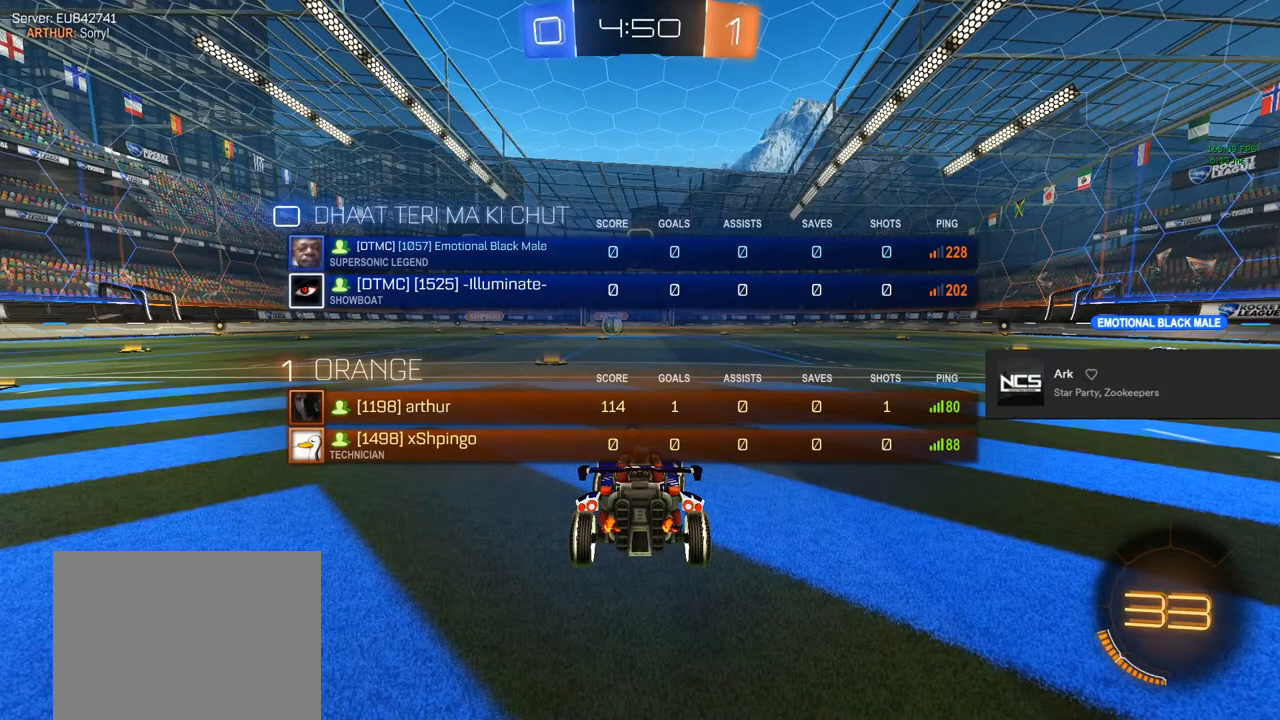
Gameplay with a controller (PlayStation layout); each line is a JSON object with the inputs held at the frame after it. "events" lists button and stick changes between this image and that frame as [ms after this image, input, new state], when the widget could be followed in between. Not read: CROSS.
{"buttons": ["CIRCLE", "R2"], "left_stick": "up-right", "right_stick": "center", "events": [[250, "L3", "up"], [467, "left_stick", "up-right"]]}
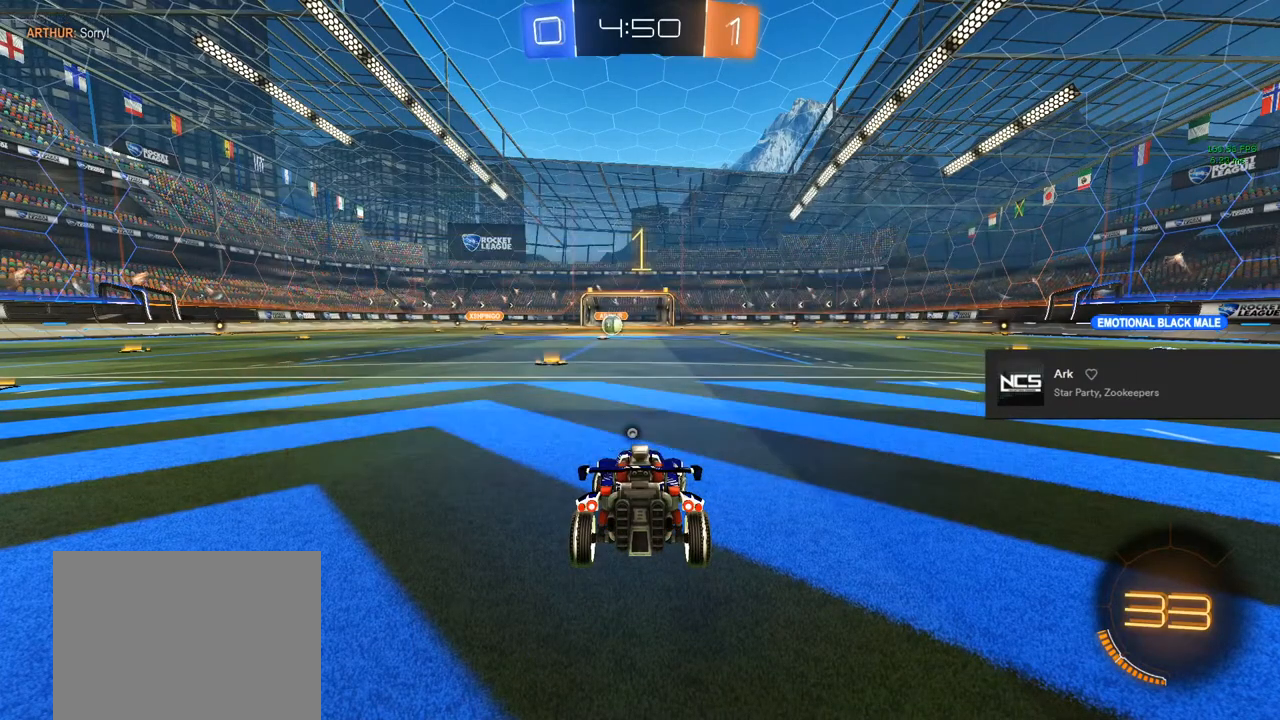
{"buttons": ["CIRCLE", "R2"], "left_stick": "up-right", "right_stick": "center", "events": []}
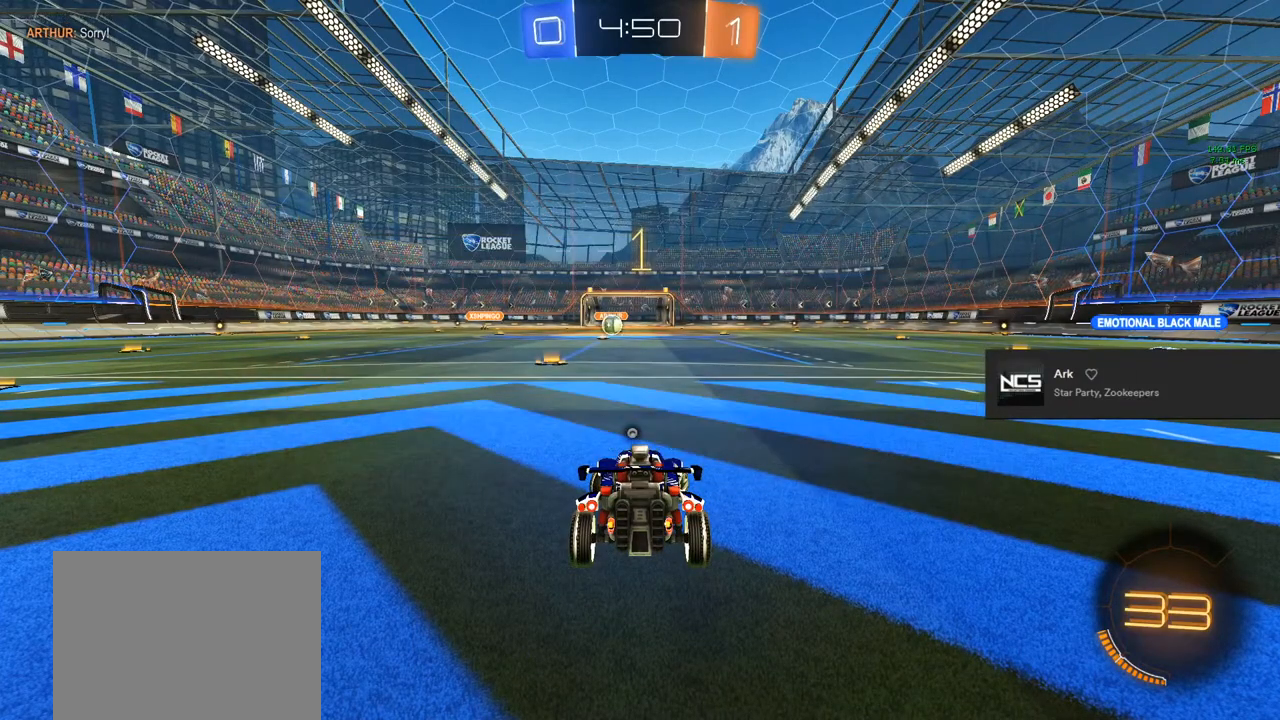
{"buttons": ["CIRCLE", "R2"], "left_stick": "up-right", "right_stick": "center", "events": [[300, "left_stick", "center"], [450, "left_stick", "up-right"]]}
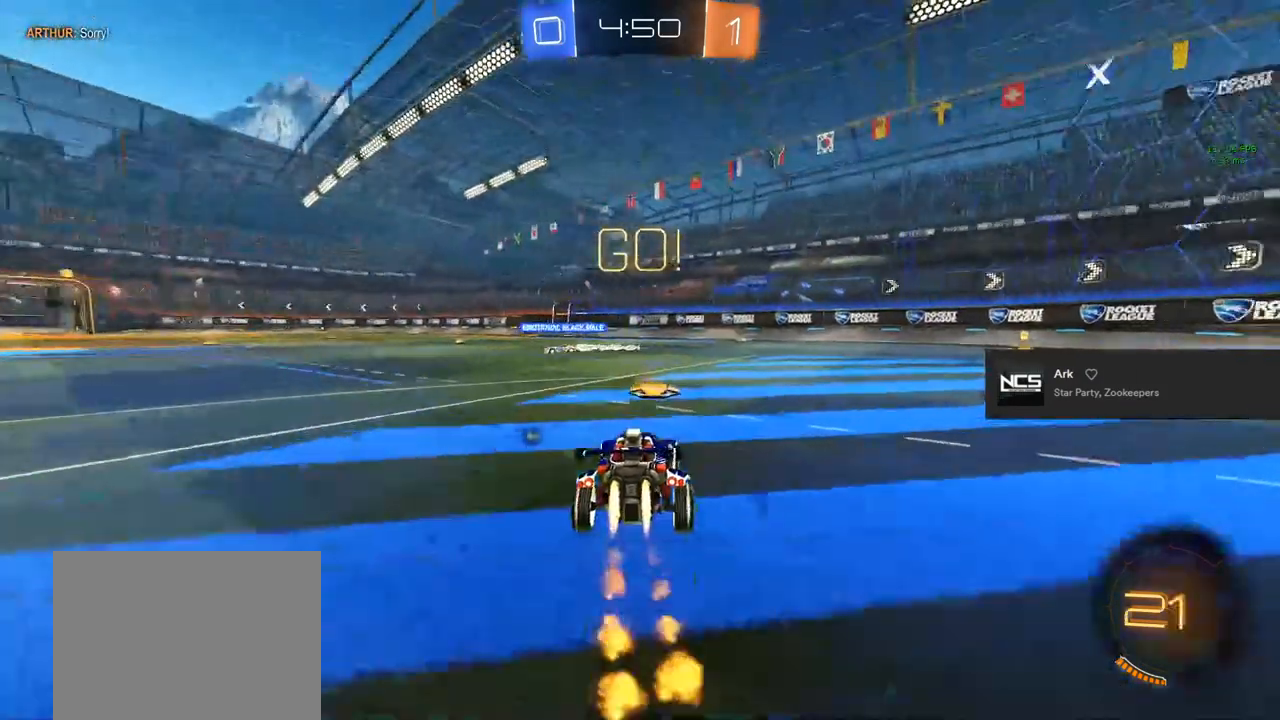
{"buttons": ["CIRCLE", "R2"], "left_stick": "center", "right_stick": "center", "events": [[283, "left_stick", "center"], [383, "left_stick", "up-right"], [500, "left_stick", "center"]]}
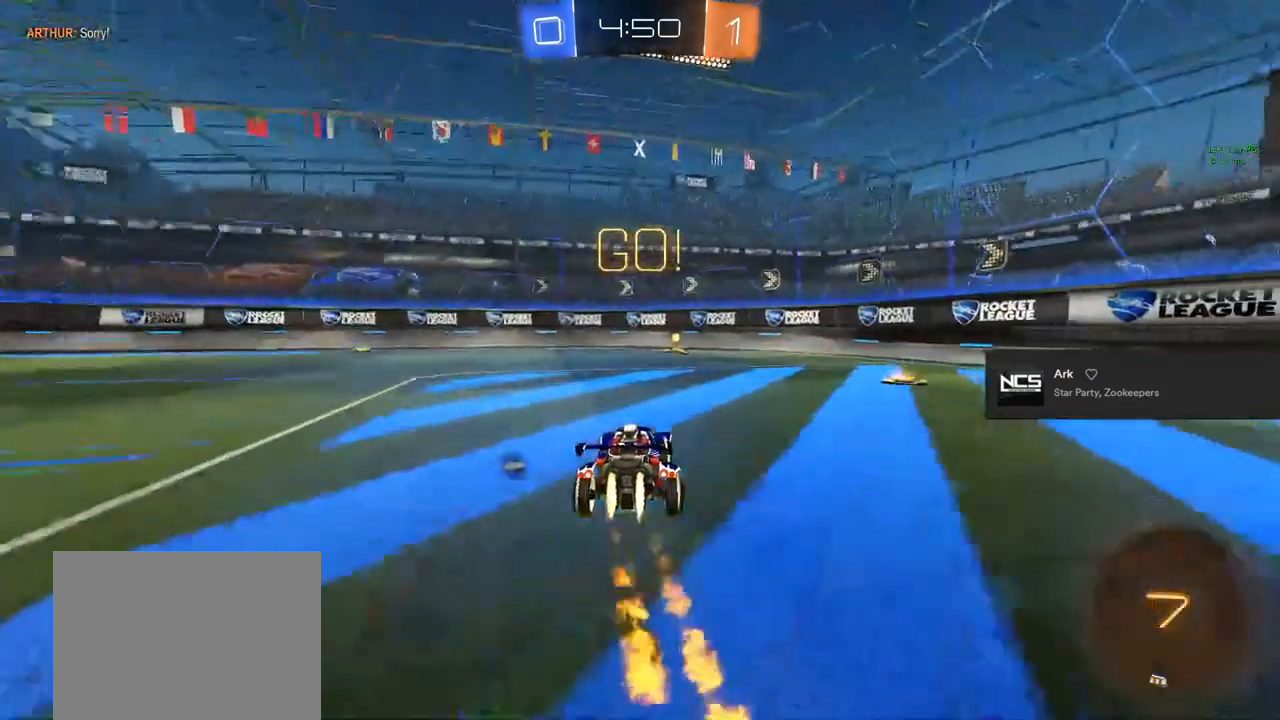
{"buttons": ["CIRCLE", "R2"], "left_stick": "center", "right_stick": "center", "events": [[317, "left_stick", "right"], [350, "TRIANGLE", "down"], [367, "left_stick", "center"], [467, "TRIANGLE", "up"]]}
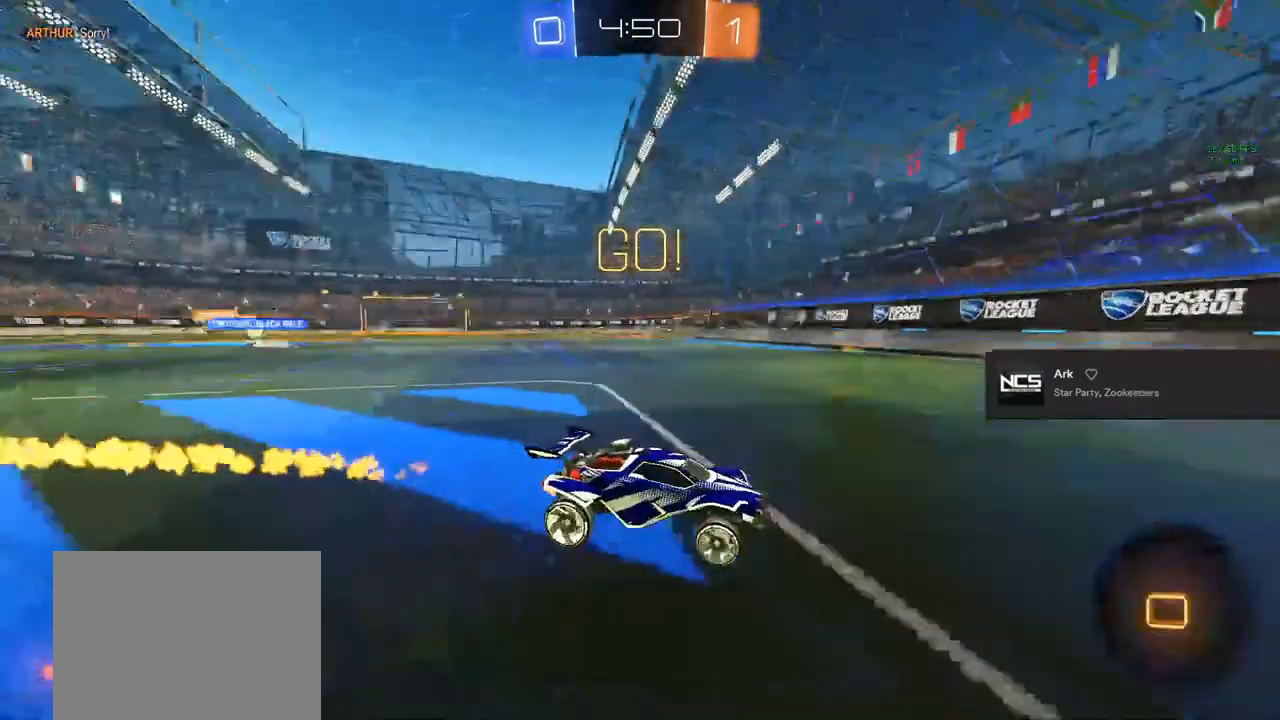
{"buttons": ["R2"], "left_stick": "left", "right_stick": "center", "events": [[33, "CIRCLE", "up"], [117, "left_stick", "left"], [183, "SQUARE", "down"], [350, "SQUARE", "up"]]}
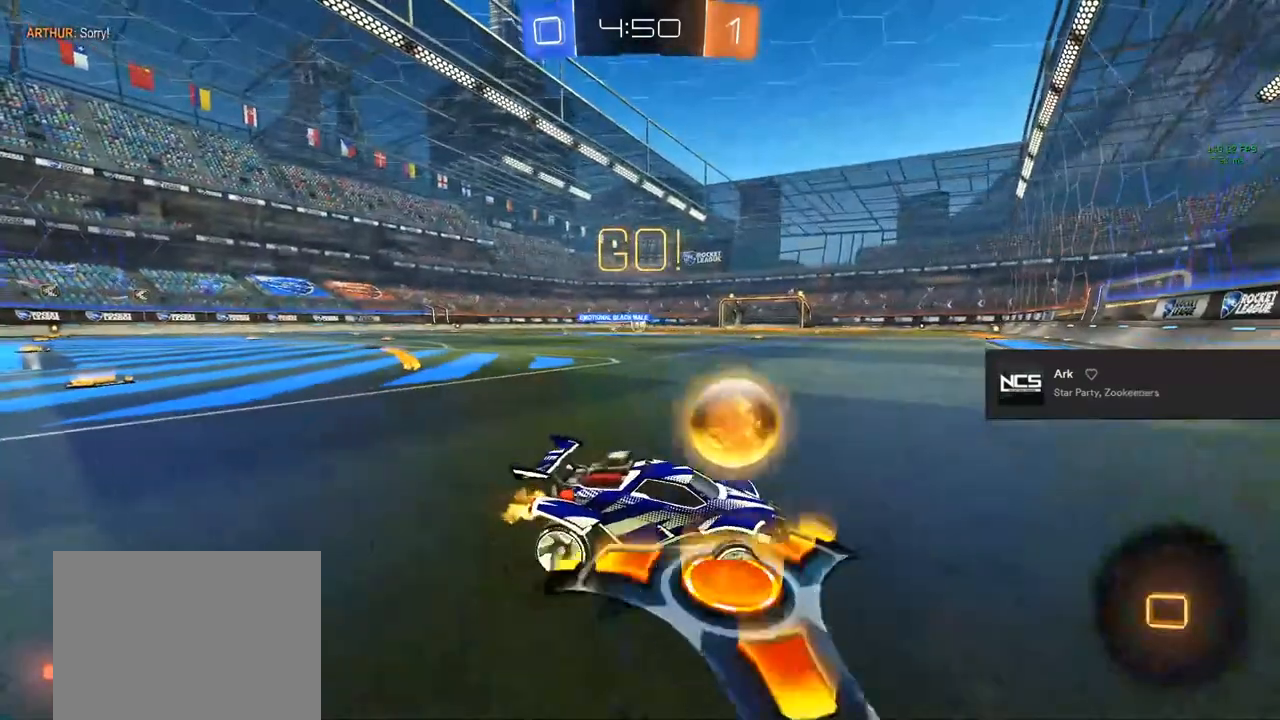
{"buttons": ["CIRCLE", "R2"], "left_stick": "center", "right_stick": "center", "events": [[217, "left_stick", "center"], [433, "CIRCLE", "down"]]}
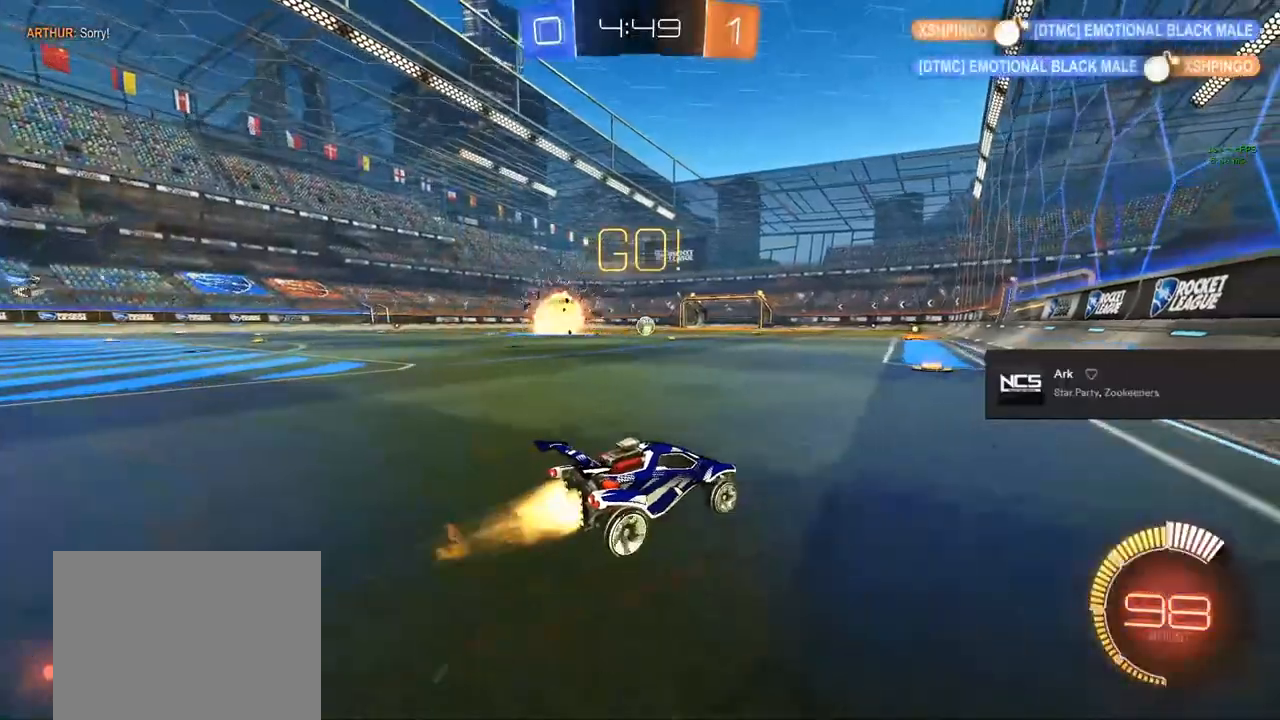
{"buttons": [], "left_stick": "center", "right_stick": "center", "events": [[150, "CIRCLE", "up"], [150, "left_stick", "left"], [217, "left_stick", "center"], [367, "left_stick", "left"], [433, "left_stick", "center"], [500, "R2", "up"]]}
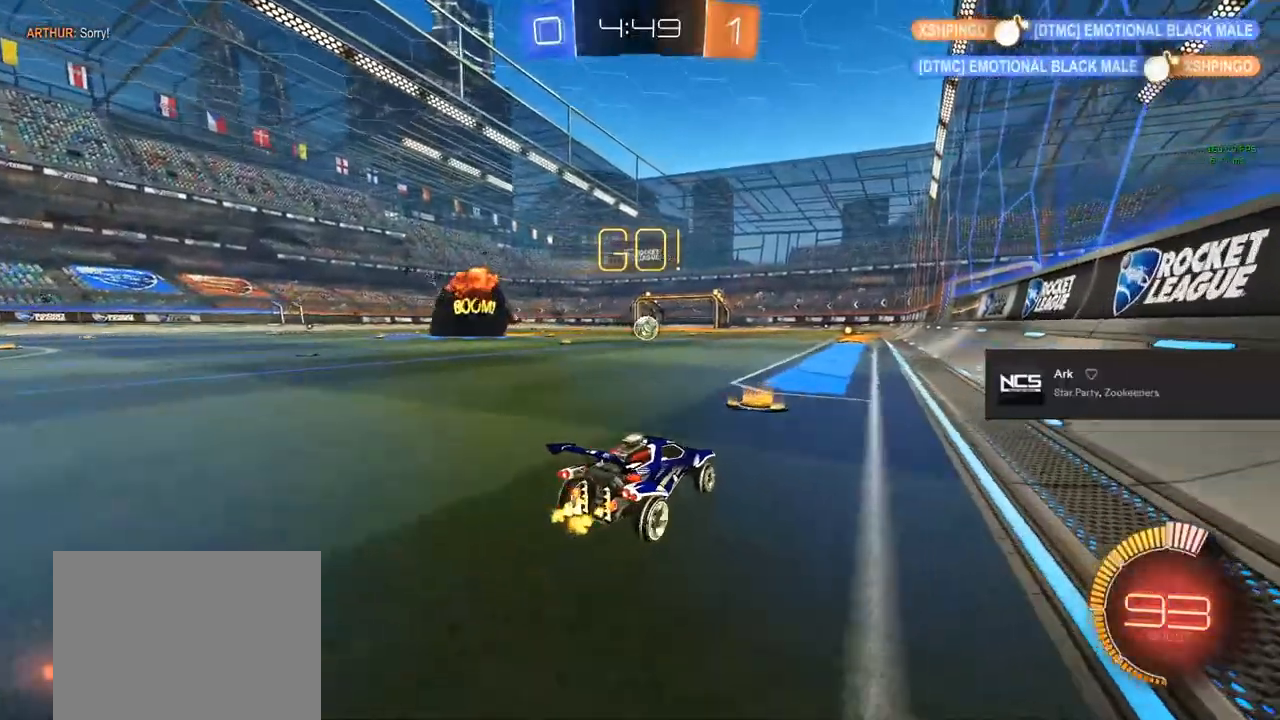
{"buttons": ["R2"], "left_stick": "center", "right_stick": "center", "events": [[100, "R2", "down"]]}
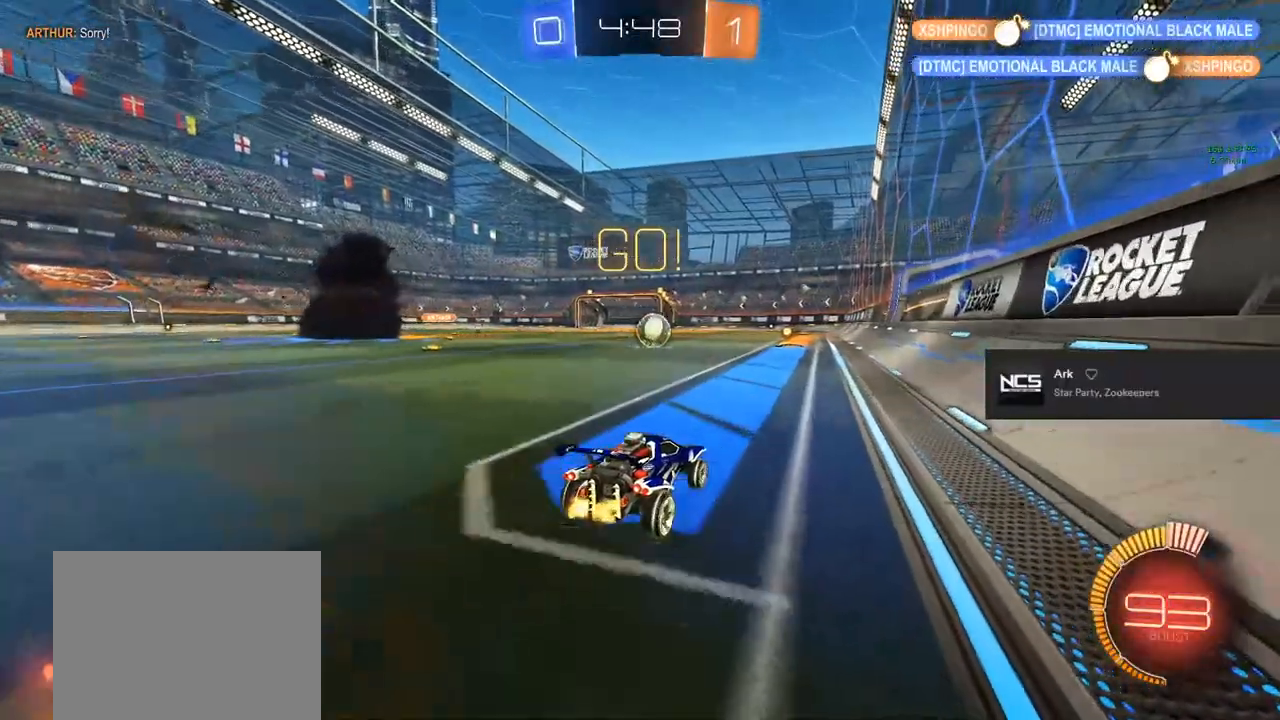
{"buttons": ["R2"], "left_stick": "right", "right_stick": "center", "events": [[117, "left_stick", "right"], [183, "R2", "up"], [233, "left_stick", "center"], [283, "R2", "down"], [467, "left_stick", "right"]]}
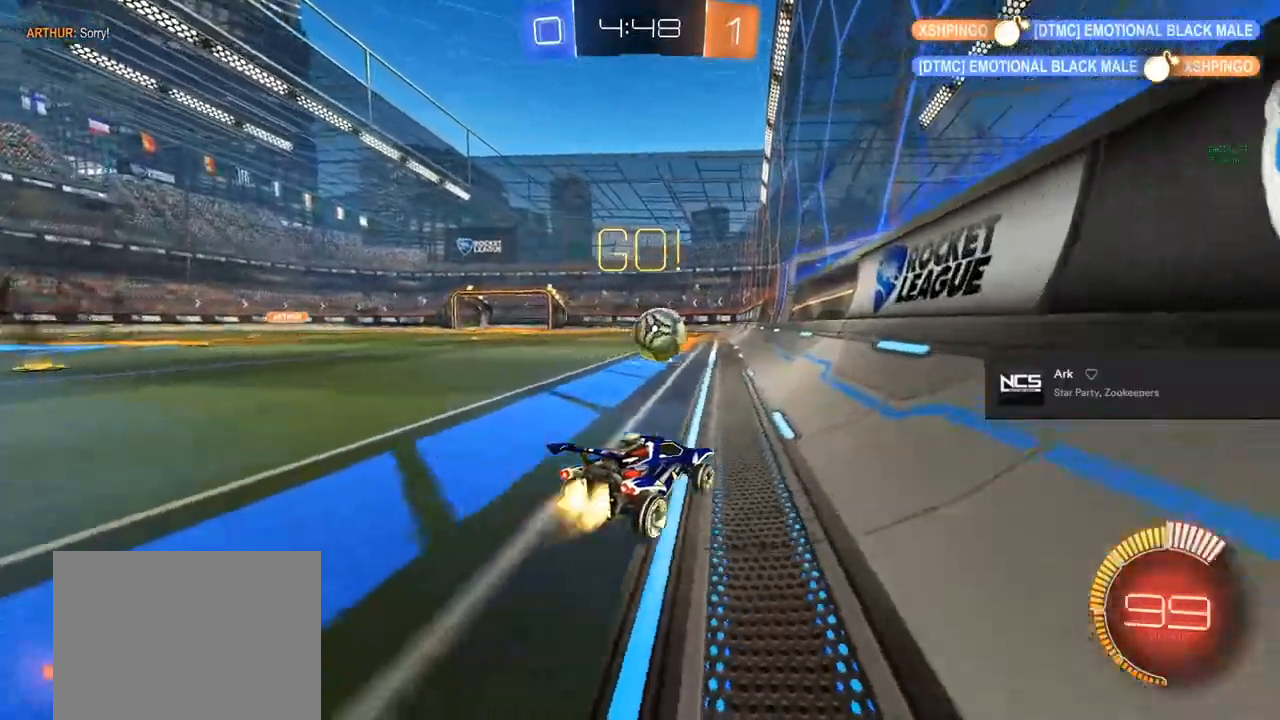
{"buttons": ["CIRCLE", "R2"], "left_stick": "center", "right_stick": "center", "events": [[33, "CIRCLE", "down"], [67, "left_stick", "center"], [133, "CIRCLE", "up"], [450, "left_stick", "left"], [467, "CIRCLE", "down"], [500, "left_stick", "center"]]}
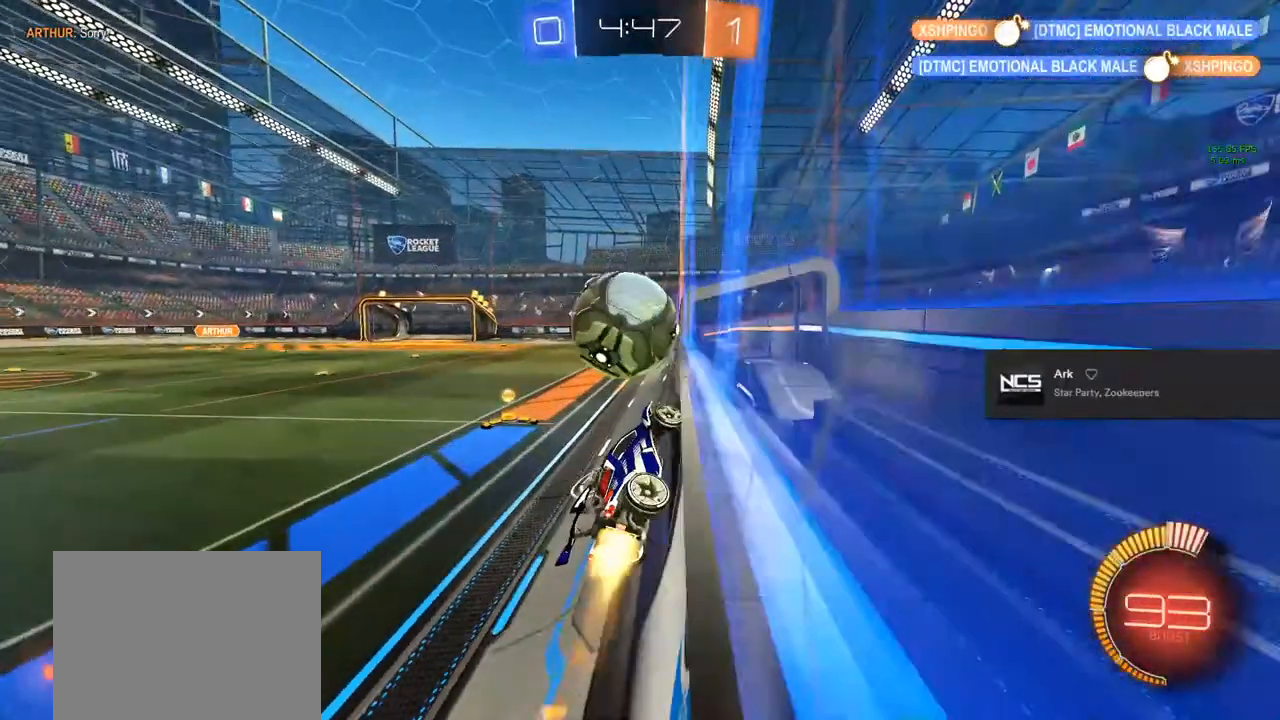
{"buttons": ["L1", "R2"], "left_stick": "down-left", "right_stick": "center", "events": [[167, "left_stick", "down-left"], [283, "L1", "down"], [450, "CIRCLE", "up"]]}
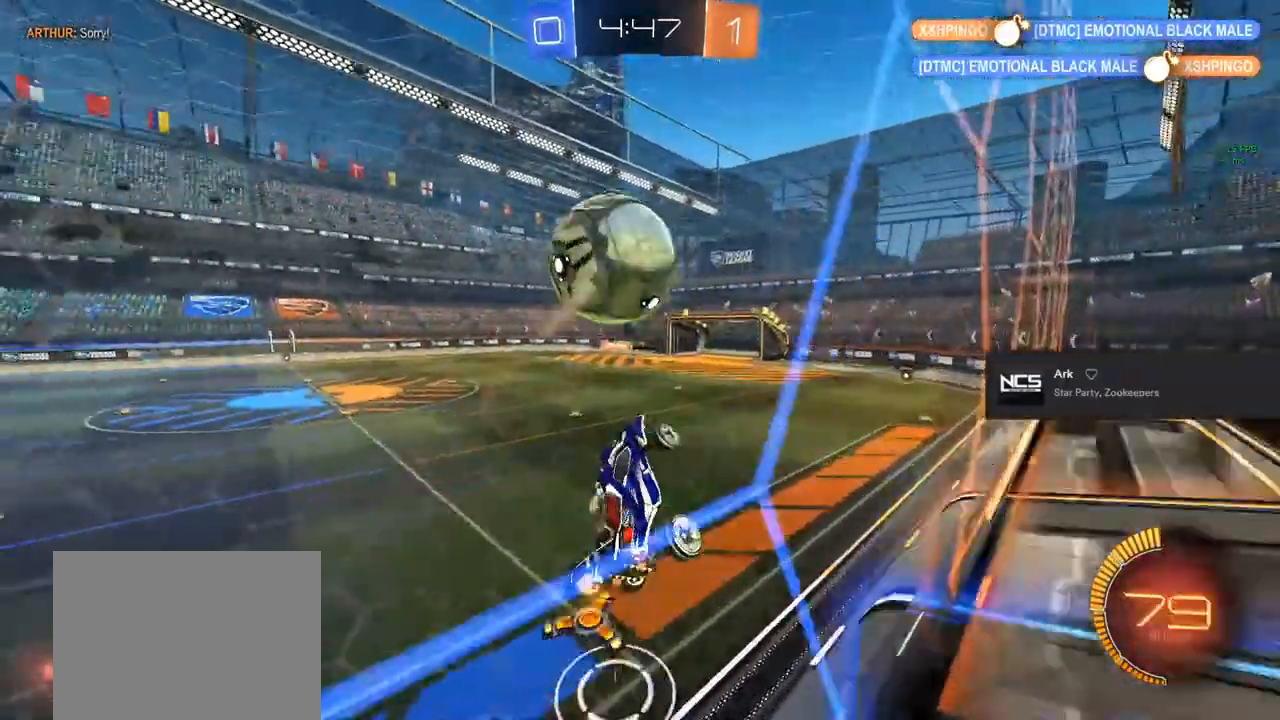
{"buttons": ["CIRCLE", "L1", "R2"], "left_stick": "down", "right_stick": "center", "events": [[50, "left_stick", "left"], [117, "CIRCLE", "down"], [167, "left_stick", "up"], [300, "left_stick", "right"], [433, "left_stick", "down"]]}
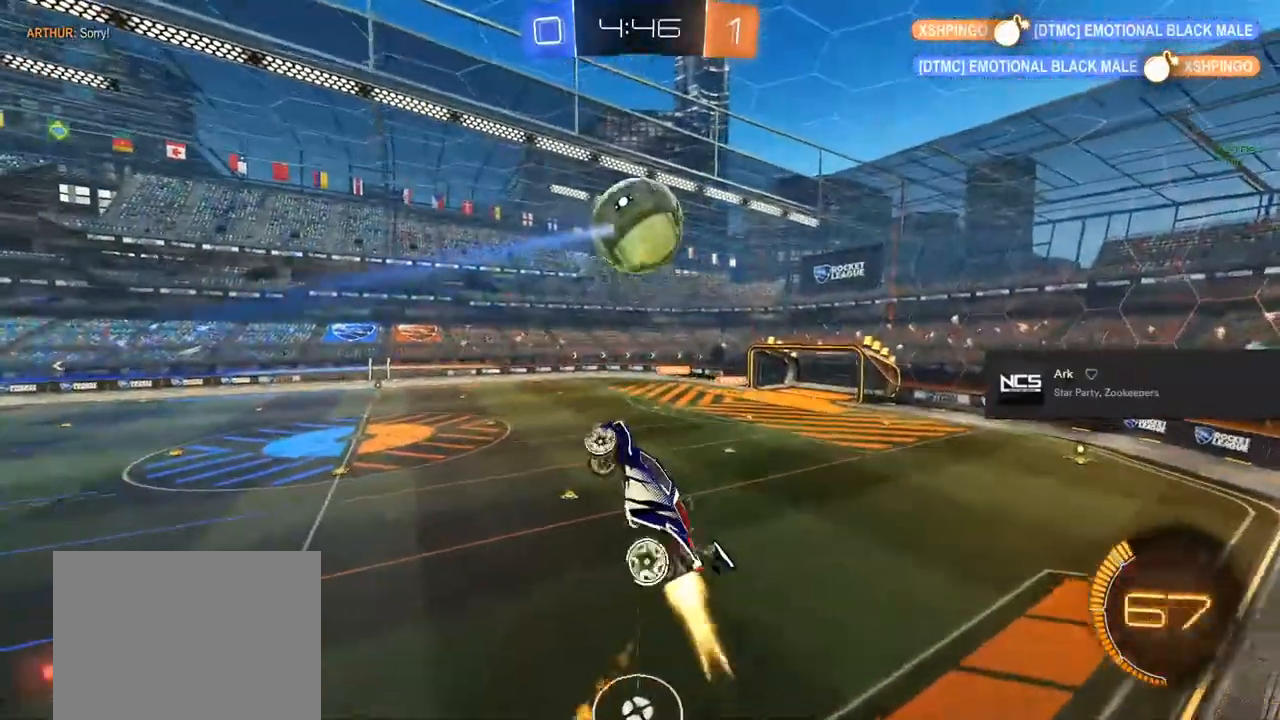
{"buttons": ["CIRCLE", "L1", "R2"], "left_stick": "center", "right_stick": "center", "events": [[50, "left_stick", "down-left"], [317, "left_stick", "center"]]}
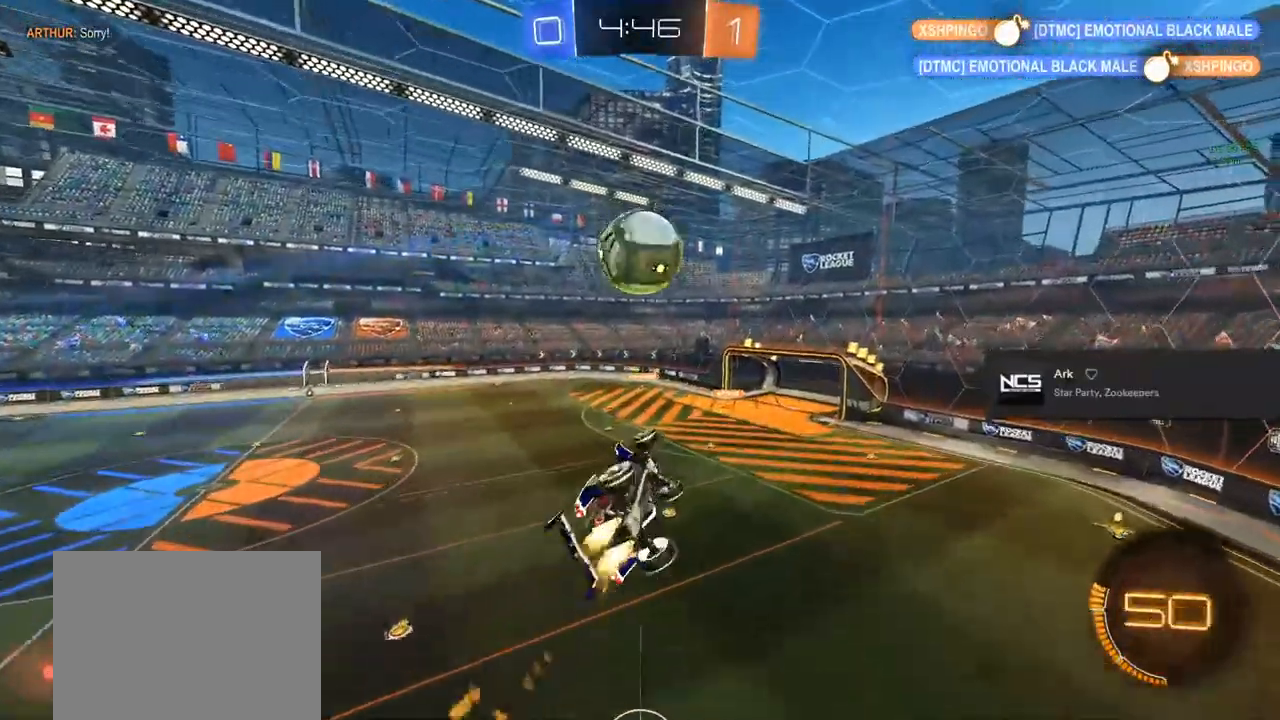
{"buttons": ["L1", "R2"], "left_stick": "center", "right_stick": "center", "events": [[217, "left_stick", "left"], [333, "left_stick", "center"], [417, "TRIANGLE", "down"], [467, "TRIANGLE", "up"], [500, "CIRCLE", "up"]]}
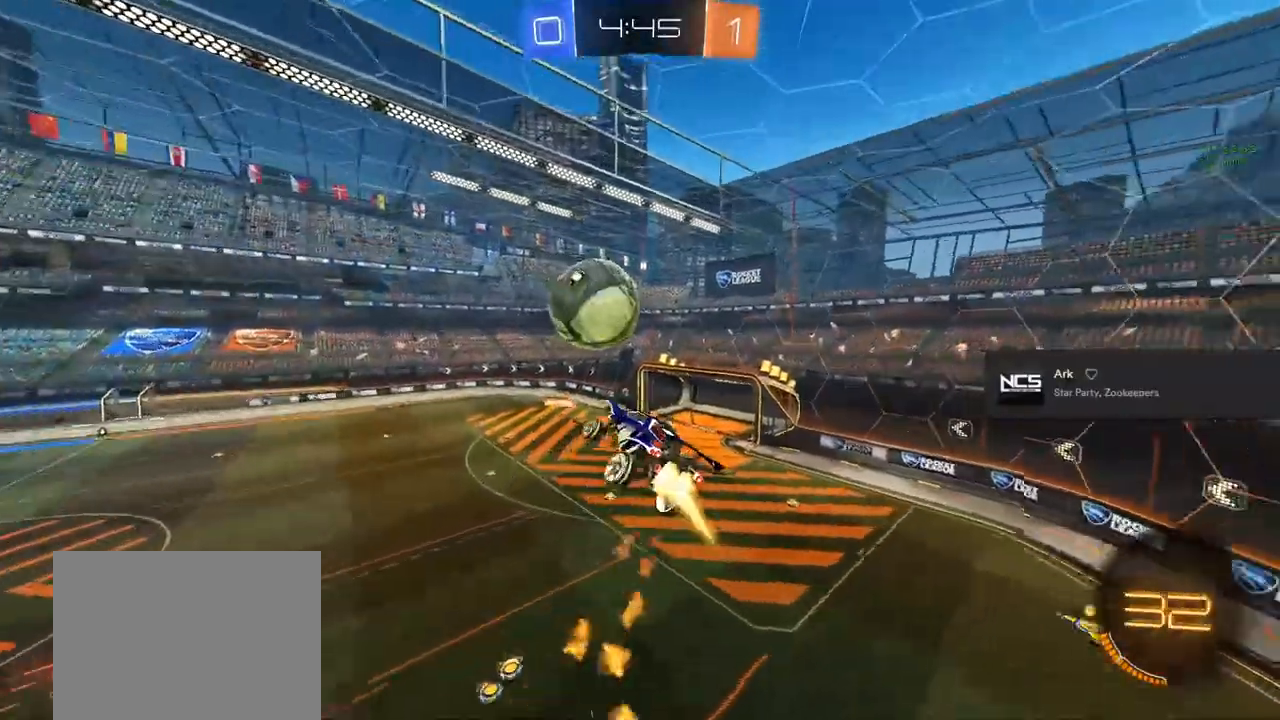
{"buttons": ["CIRCLE", "L1", "R2"], "left_stick": "up", "right_stick": "center", "events": [[150, "left_stick", "down-right"], [317, "CIRCLE", "down"], [317, "left_stick", "center"], [500, "left_stick", "up"]]}
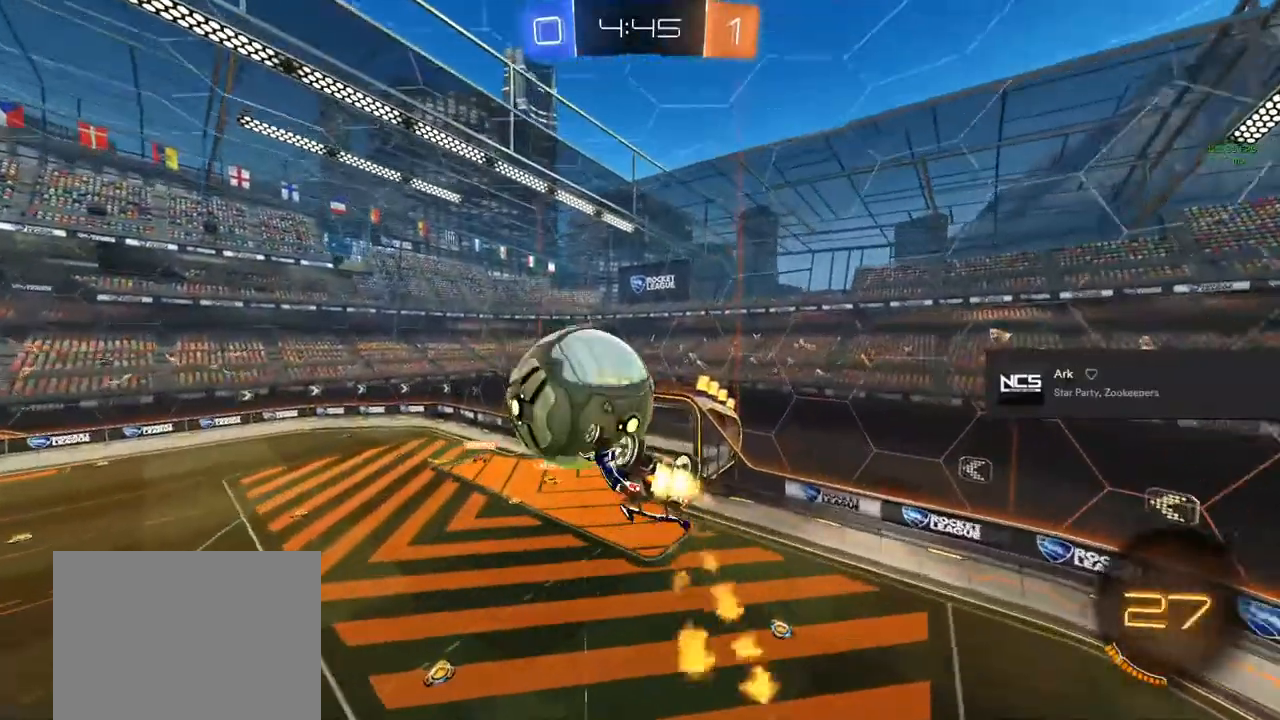
{"buttons": ["CIRCLE", "R2"], "left_stick": "up", "right_stick": "center", "events": [[33, "L1", "up"], [150, "left_stick", "center"], [417, "left_stick", "up"]]}
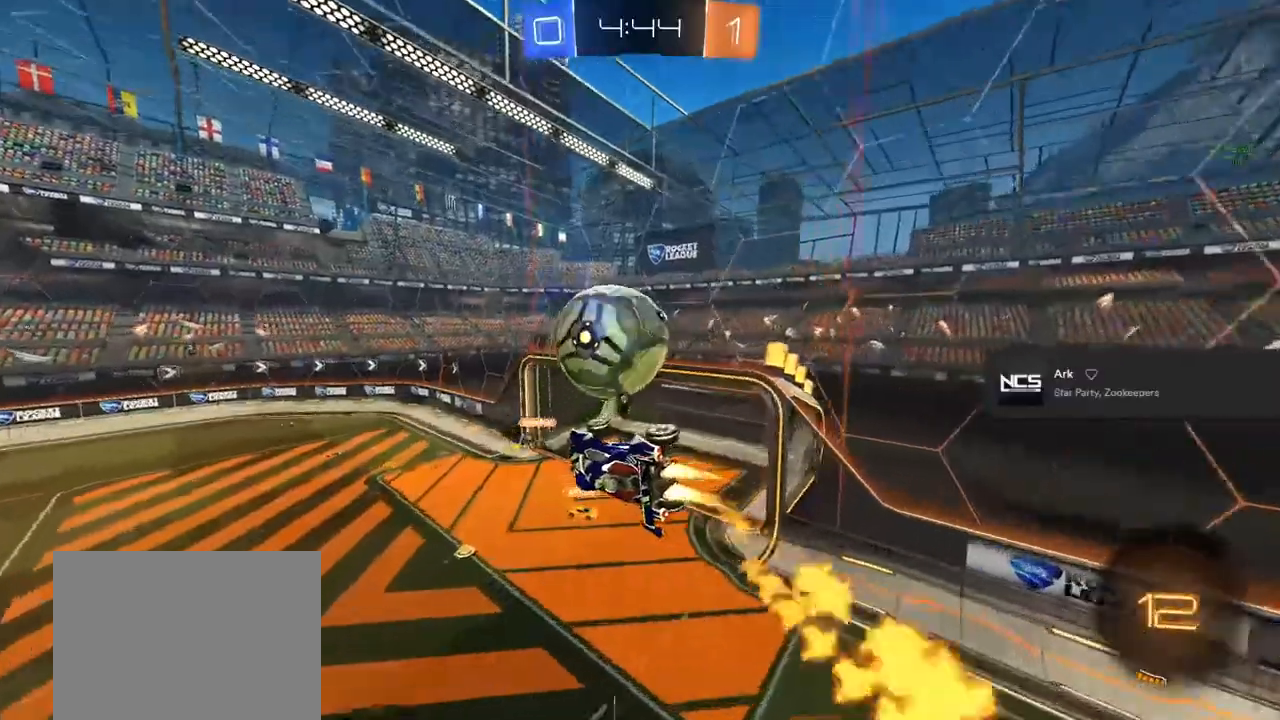
{"buttons": ["R2"], "left_stick": "center", "right_stick": "center", "events": [[33, "L1", "down"], [67, "left_stick", "center"], [133, "CIRCLE", "up"], [150, "L1", "up"]]}
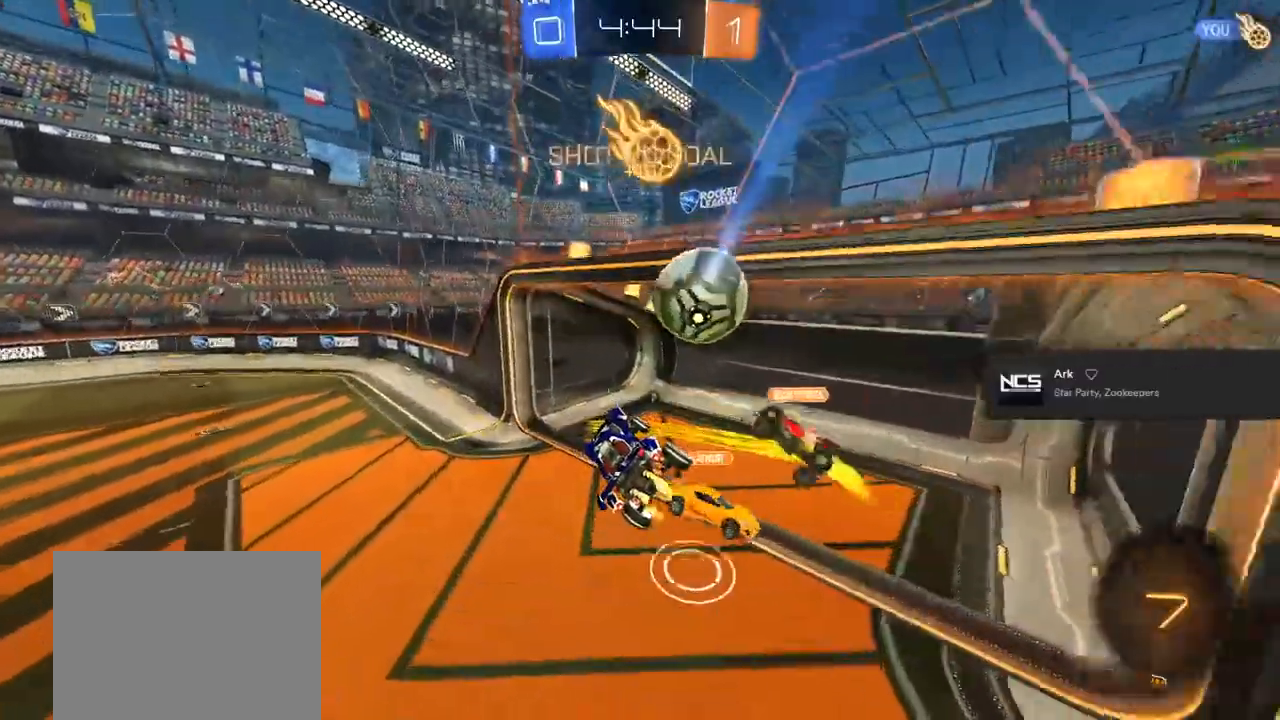
{"buttons": ["R2"], "left_stick": "center", "right_stick": "center", "events": [[33, "left_stick", "down"], [150, "left_stick", "center"], [317, "L1", "down"], [350, "TRIANGLE", "down"], [433, "L1", "up"], [467, "TRIANGLE", "up"]]}
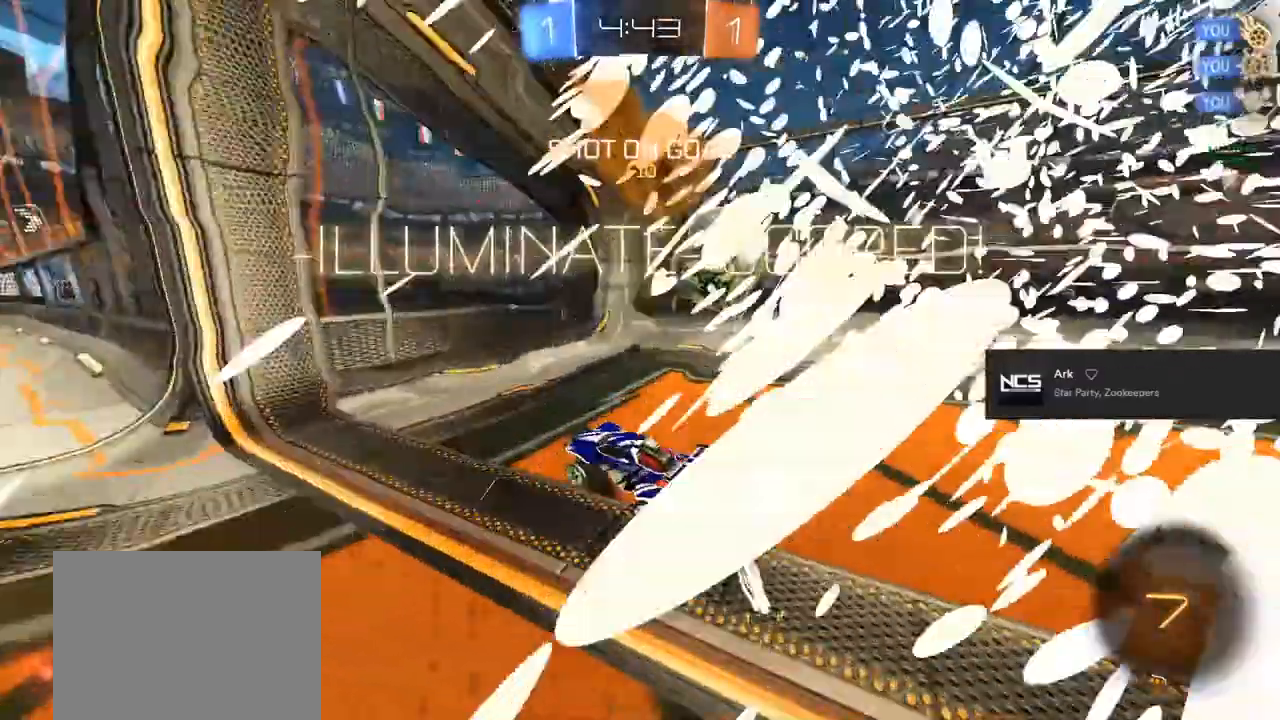
{"buttons": [], "left_stick": "center", "right_stick": "center", "events": [[83, "R2", "up"]]}
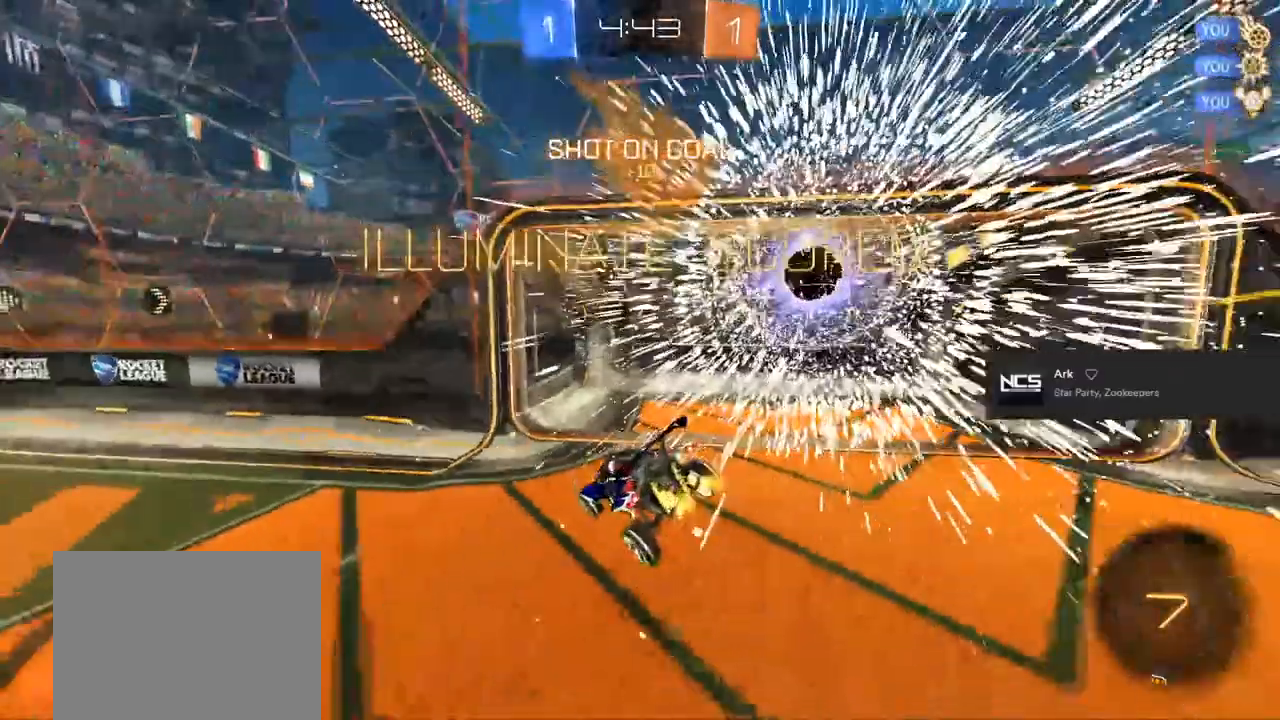
{"buttons": [], "left_stick": "down", "right_stick": "center", "events": [[250, "left_stick", "down"]]}
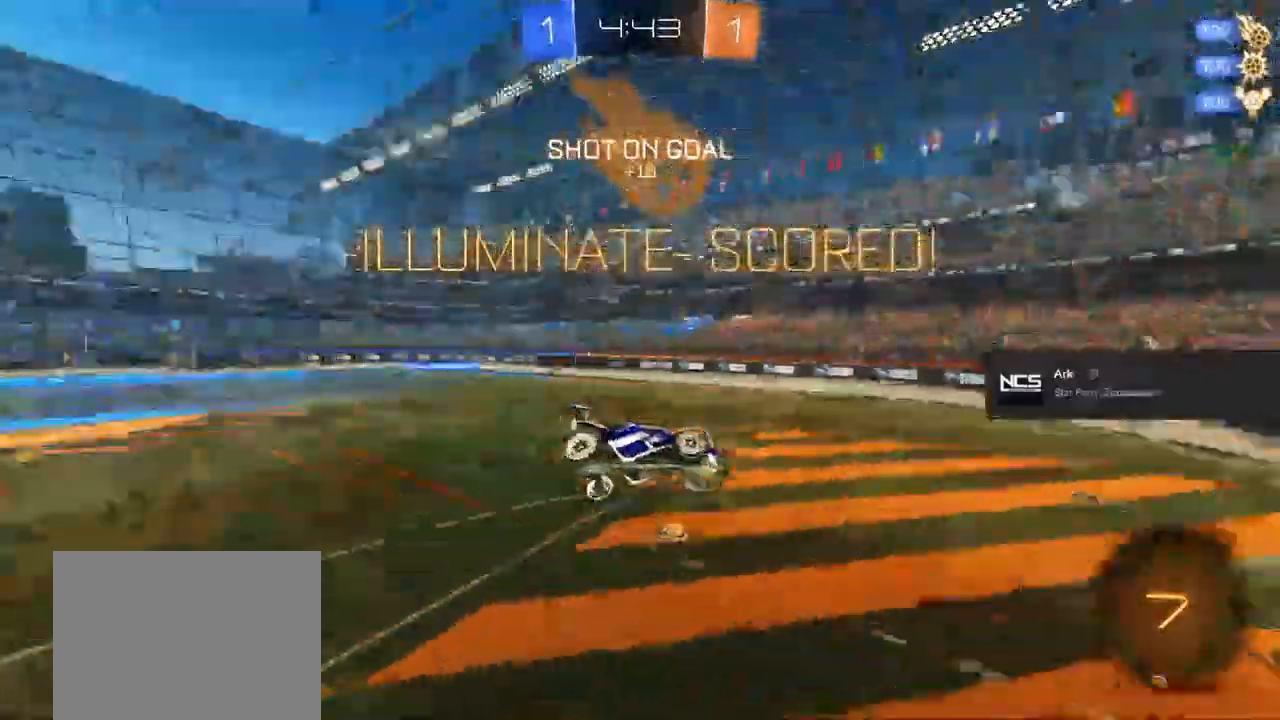
{"buttons": ["L1"], "left_stick": "down-left", "right_stick": "center", "events": [[117, "L1", "down"], [450, "left_stick", "down-left"]]}
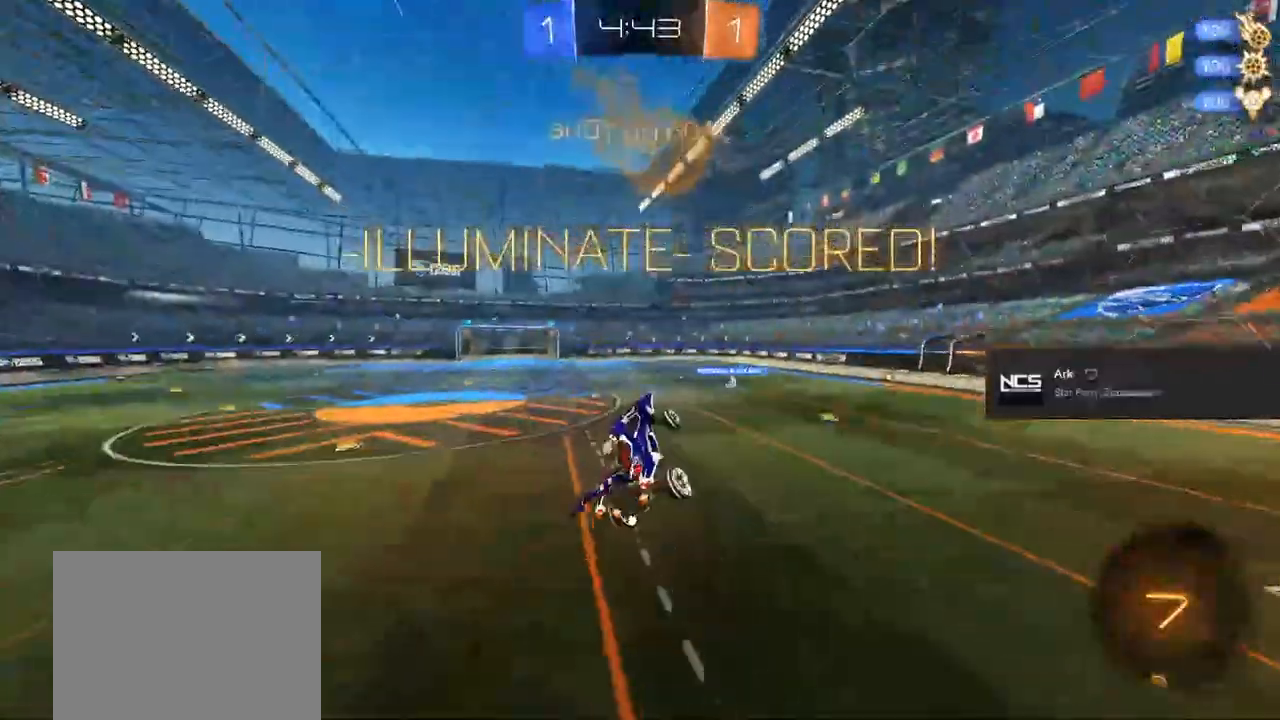
{"buttons": ["SQUARE", "L1"], "left_stick": "up-left", "right_stick": "center", "events": [[17, "left_stick", "left"], [67, "SQUARE", "down"], [67, "left_stick", "up-left"]]}
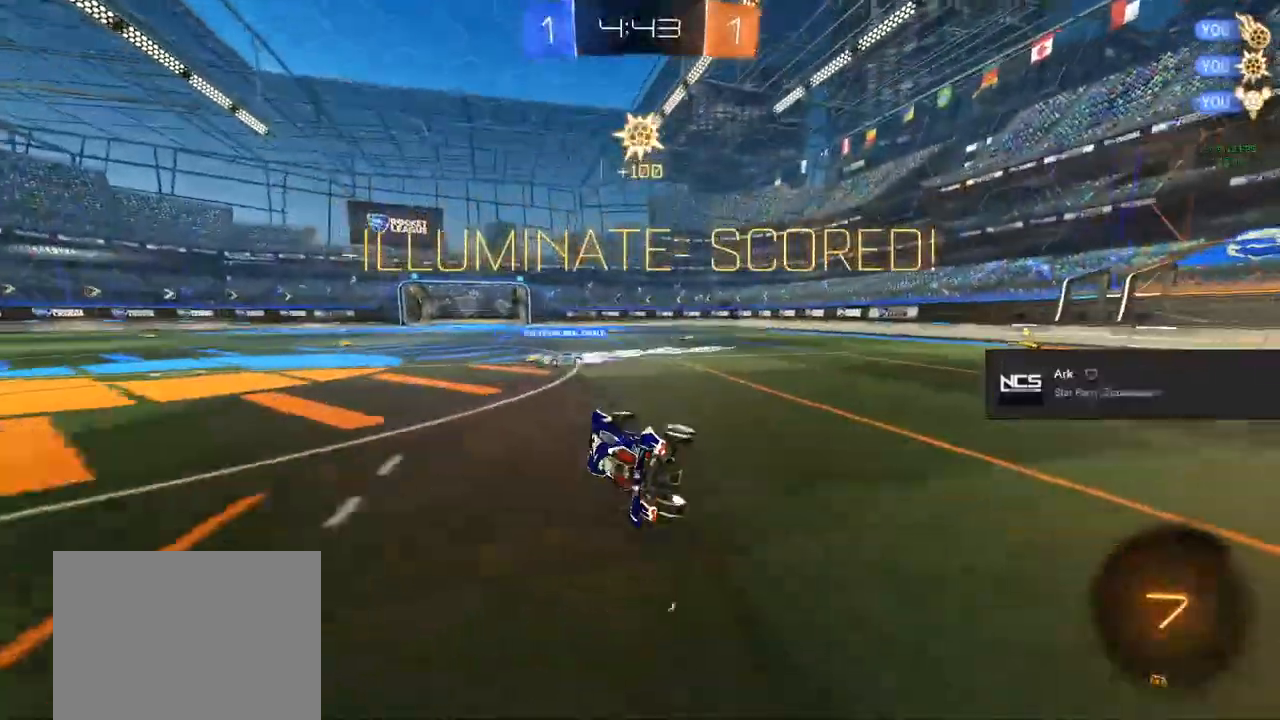
{"buttons": ["SQUARE", "L1"], "left_stick": "up-left", "right_stick": "center", "events": []}
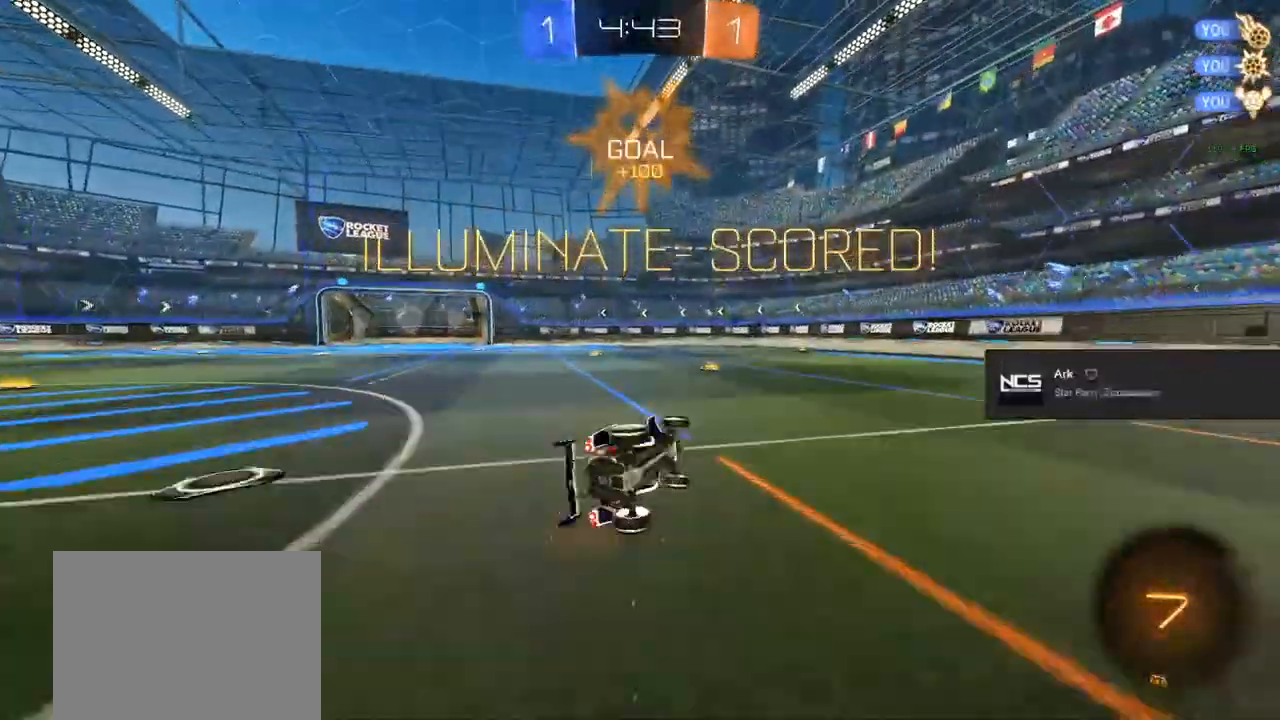
{"buttons": ["SQUARE", "L1"], "left_stick": "up-left", "right_stick": "center", "events": []}
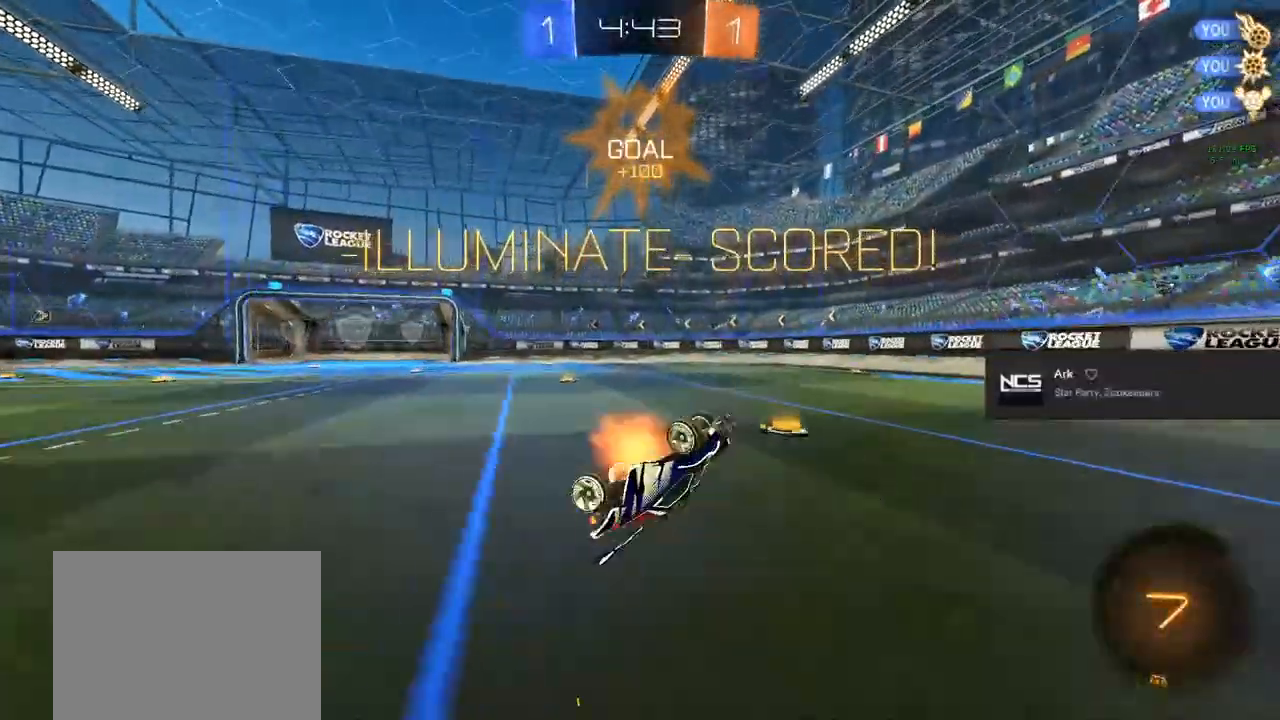
{"buttons": [], "left_stick": "center", "right_stick": "center", "events": [[100, "L1", "up"], [100, "left_stick", "center"], [383, "SQUARE", "up"]]}
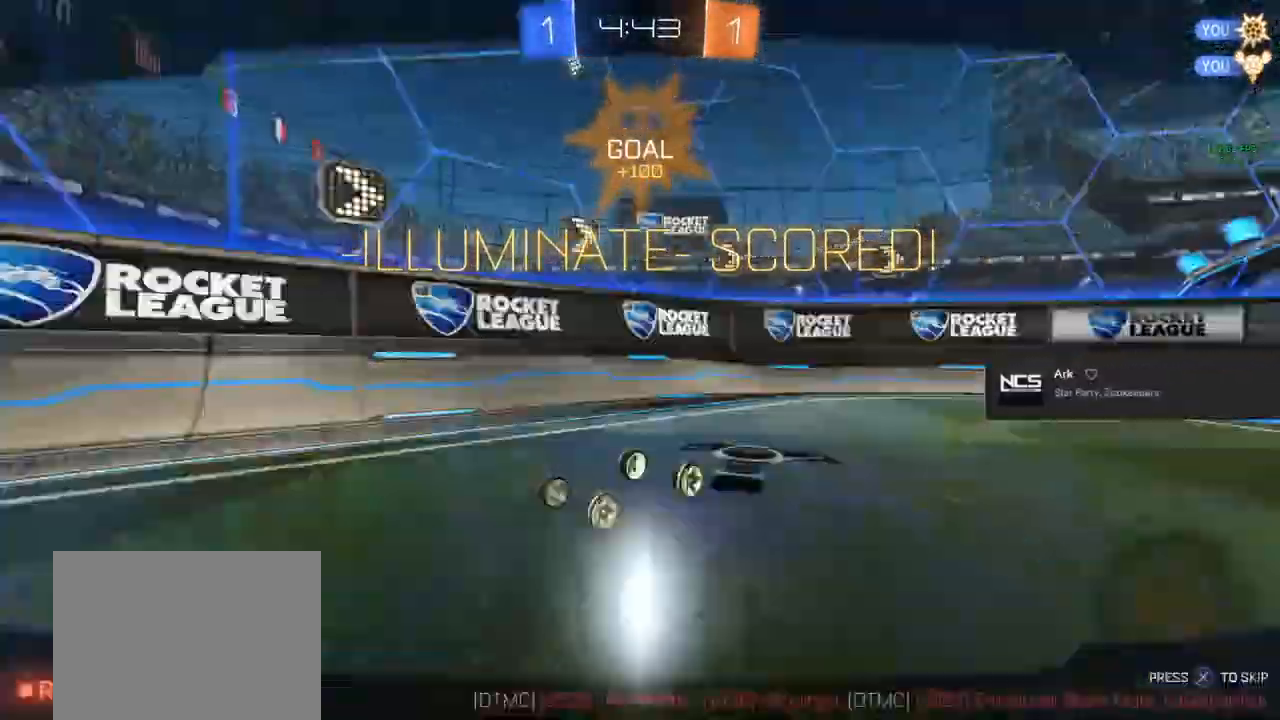
{"buttons": [], "left_stick": "center", "right_stick": "center", "events": []}
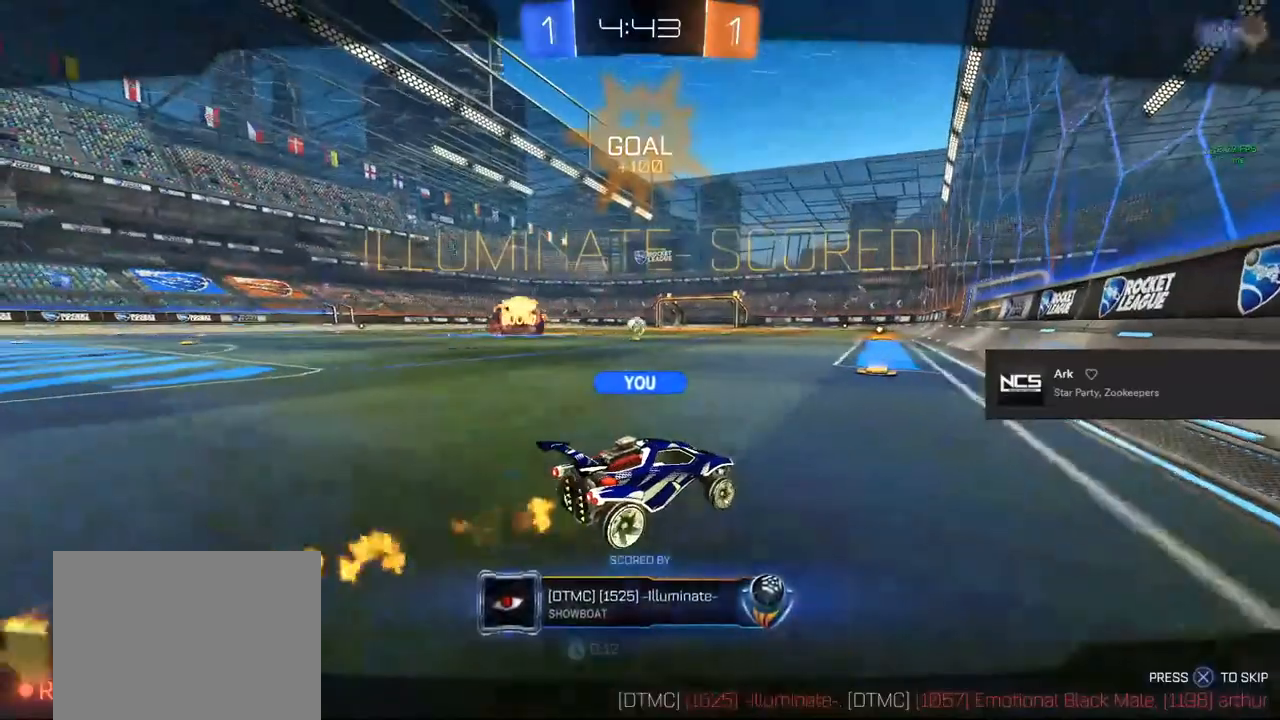
{"buttons": [], "left_stick": "center", "right_stick": "center", "events": []}
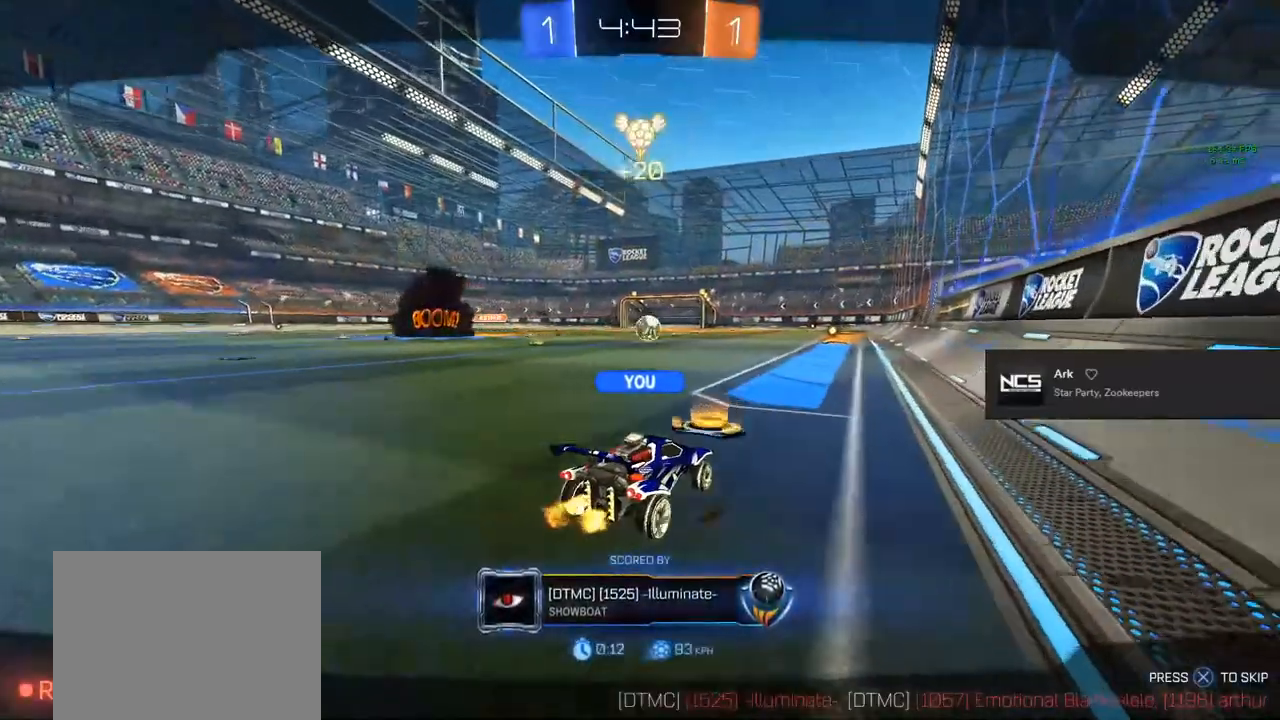
{"buttons": [], "left_stick": "center", "right_stick": "center", "events": []}
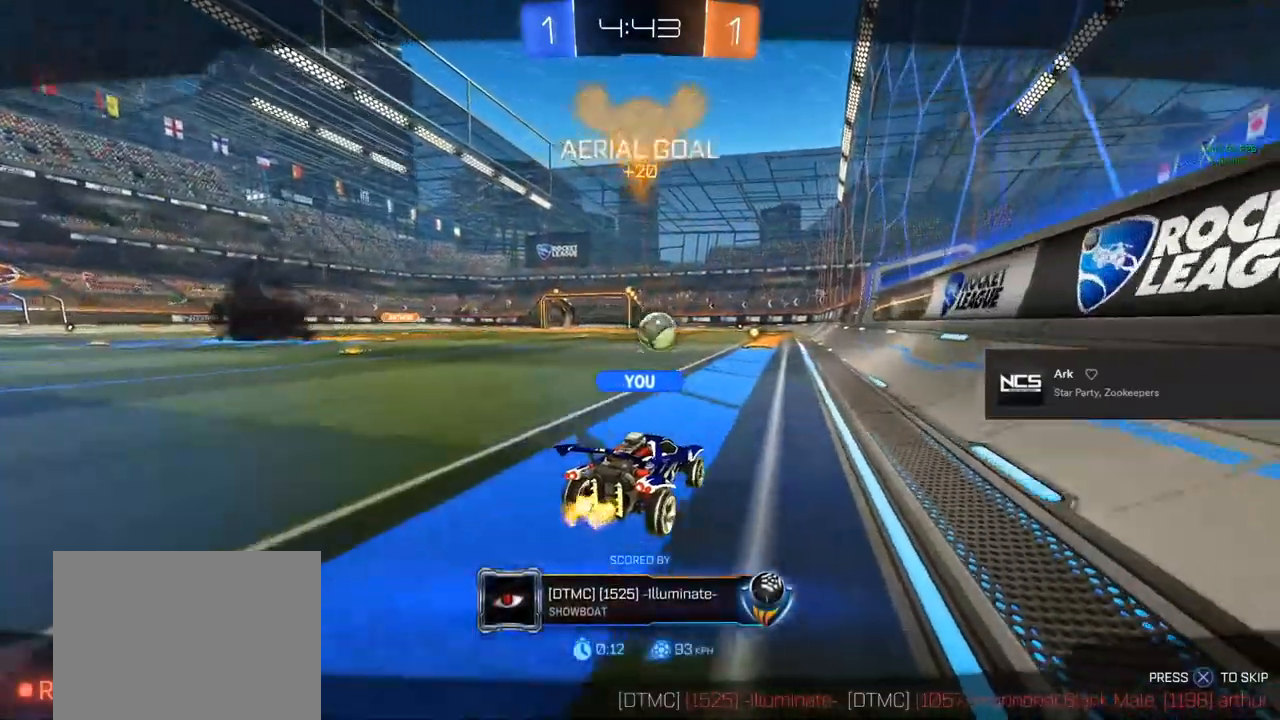
{"buttons": [], "left_stick": "center", "right_stick": "center", "events": []}